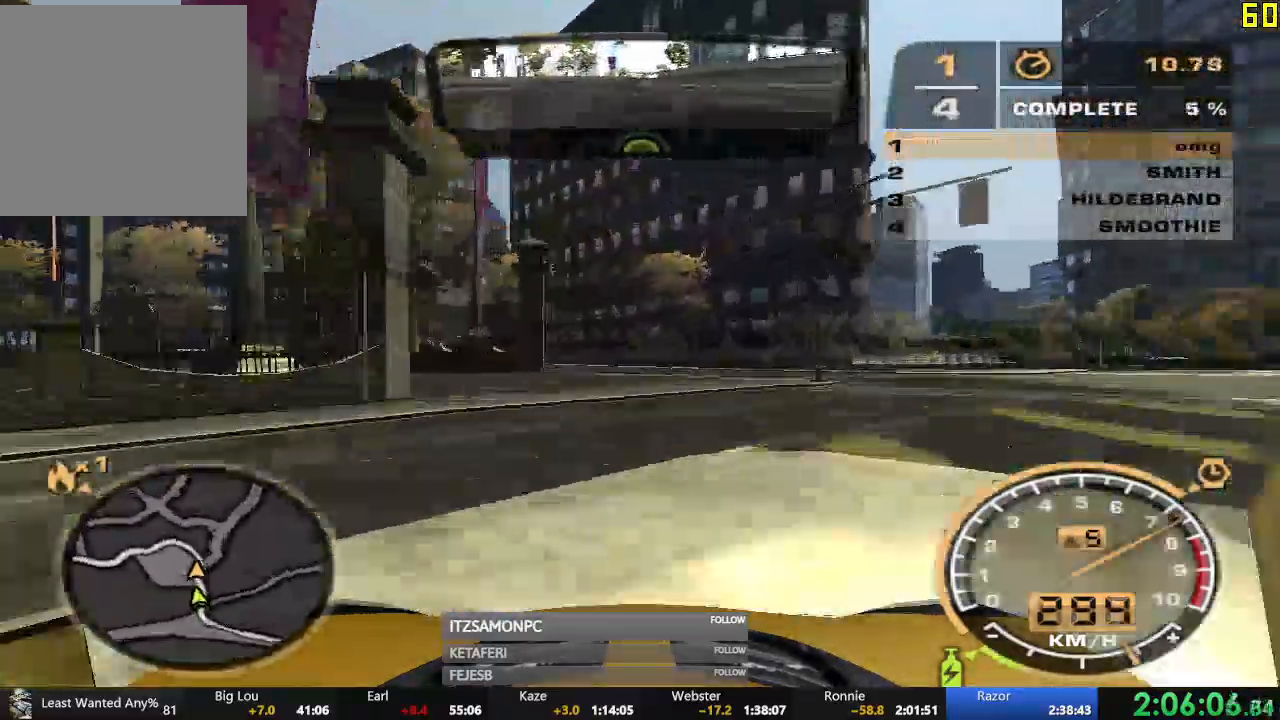
Gameplay with a controller (Xbox layout); each line is a JSON object with the inputs held at the frame after it. "events" lists button and stick changes between this image and that frame as [ms after this image, input, new state], when the widget could be followed in between. Not read: SHARE right_stick.
{"buttons": ["R2"], "left_stick": "left", "events": [[300, "R2", "down"]]}
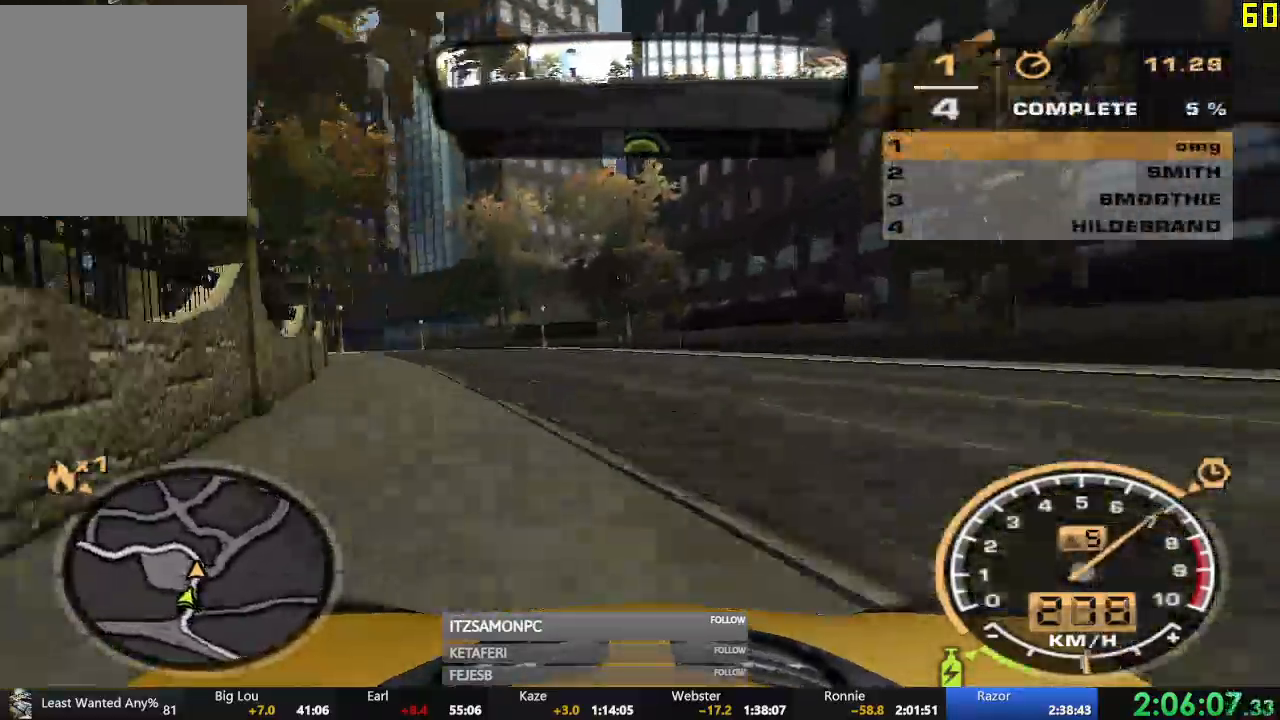
{"buttons": ["R2"], "left_stick": "left", "events": []}
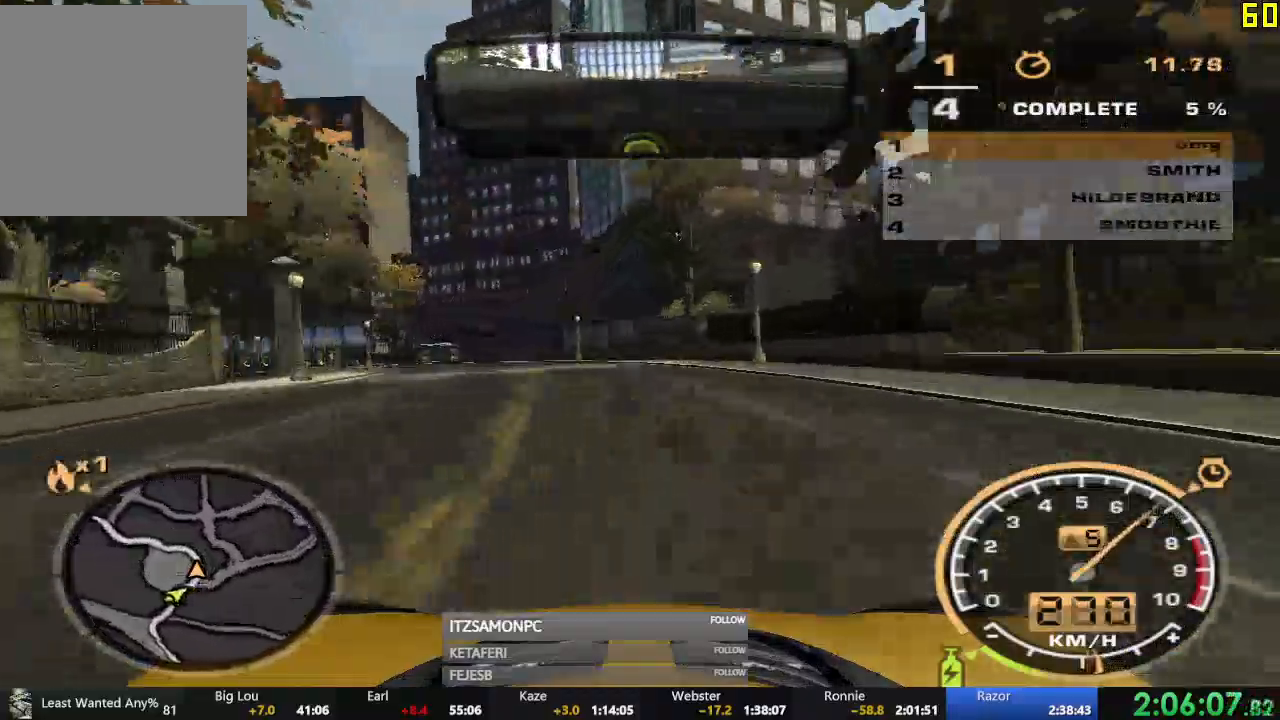
{"buttons": ["R2"], "left_stick": "left", "events": [[134, "left_stick", "center"], [334, "left_stick", "left"]]}
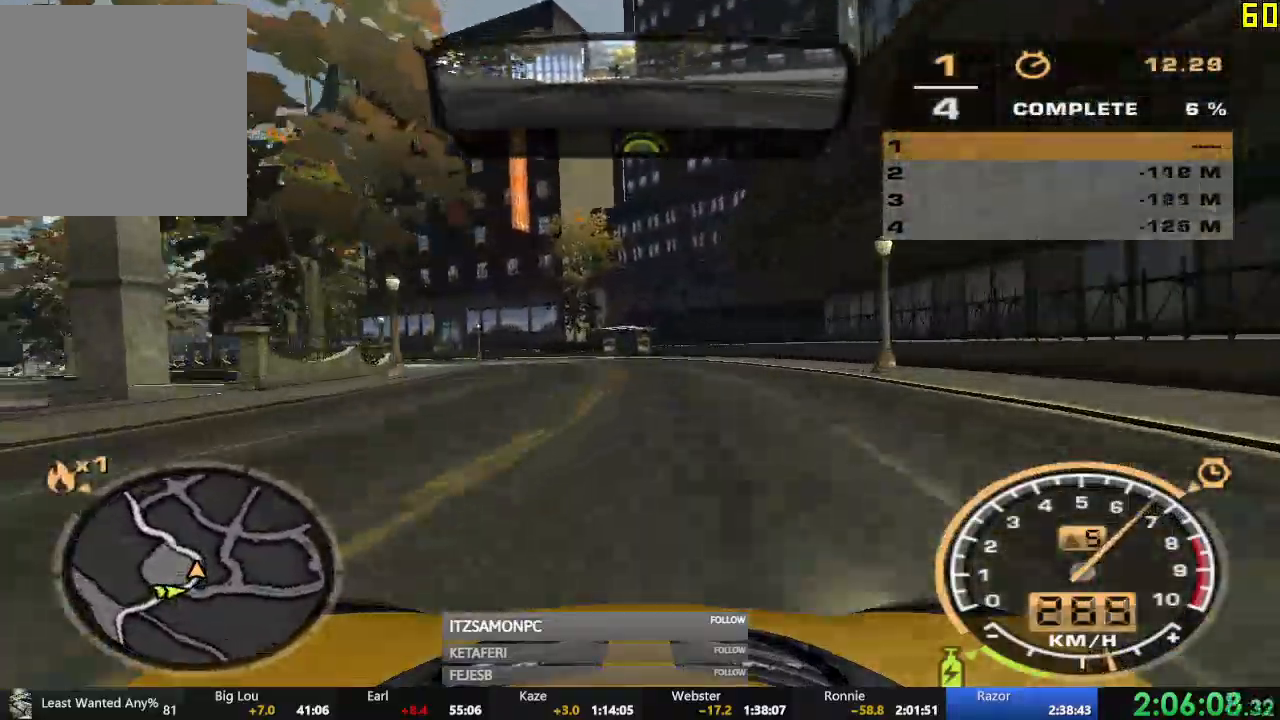
{"buttons": ["R2"], "left_stick": "left", "events": []}
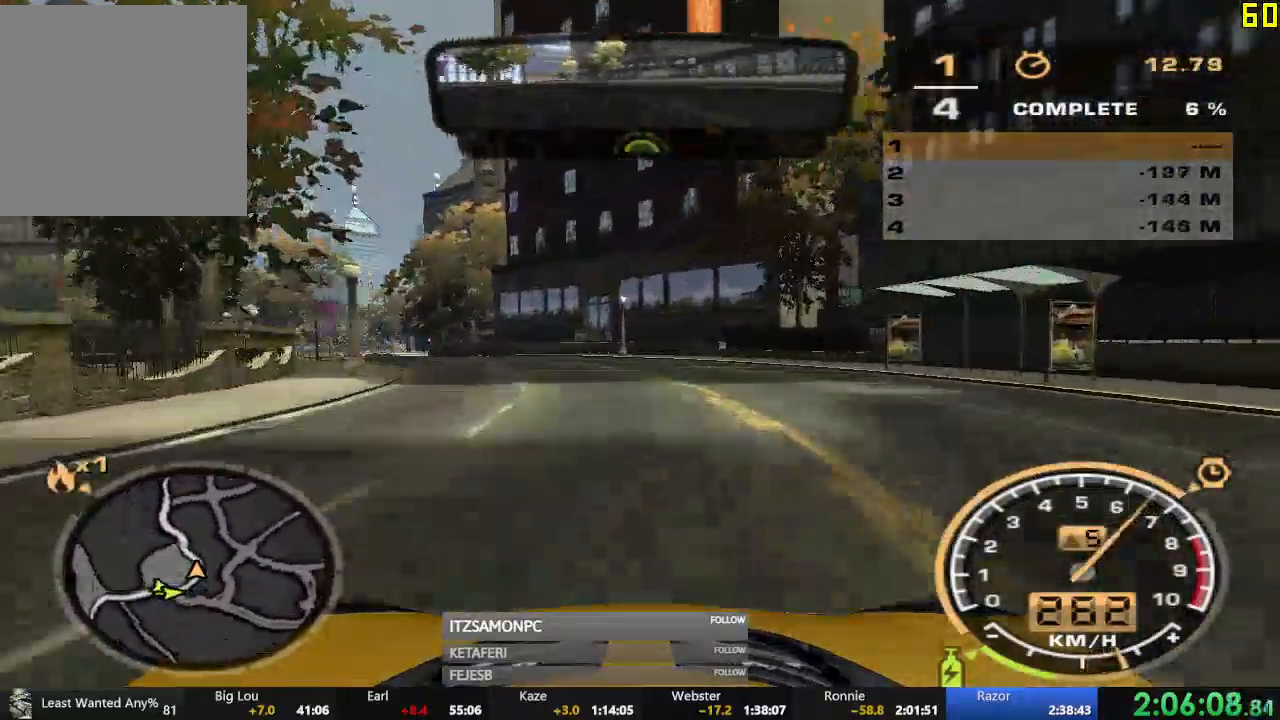
{"buttons": ["R2"], "left_stick": "center", "events": [[267, "left_stick", "center"]]}
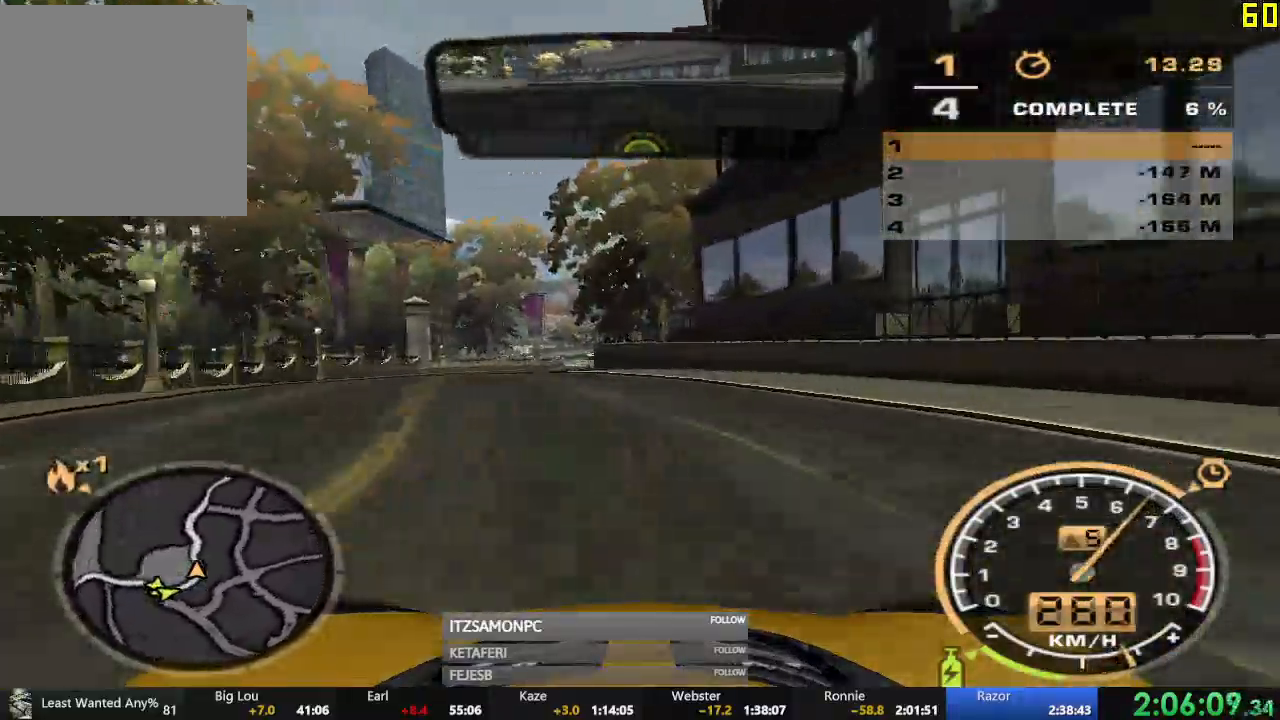
{"buttons": ["R2"], "left_stick": "right", "events": [[116, "left_stick", "left"], [333, "left_stick", "center"], [383, "left_stick", "right"]]}
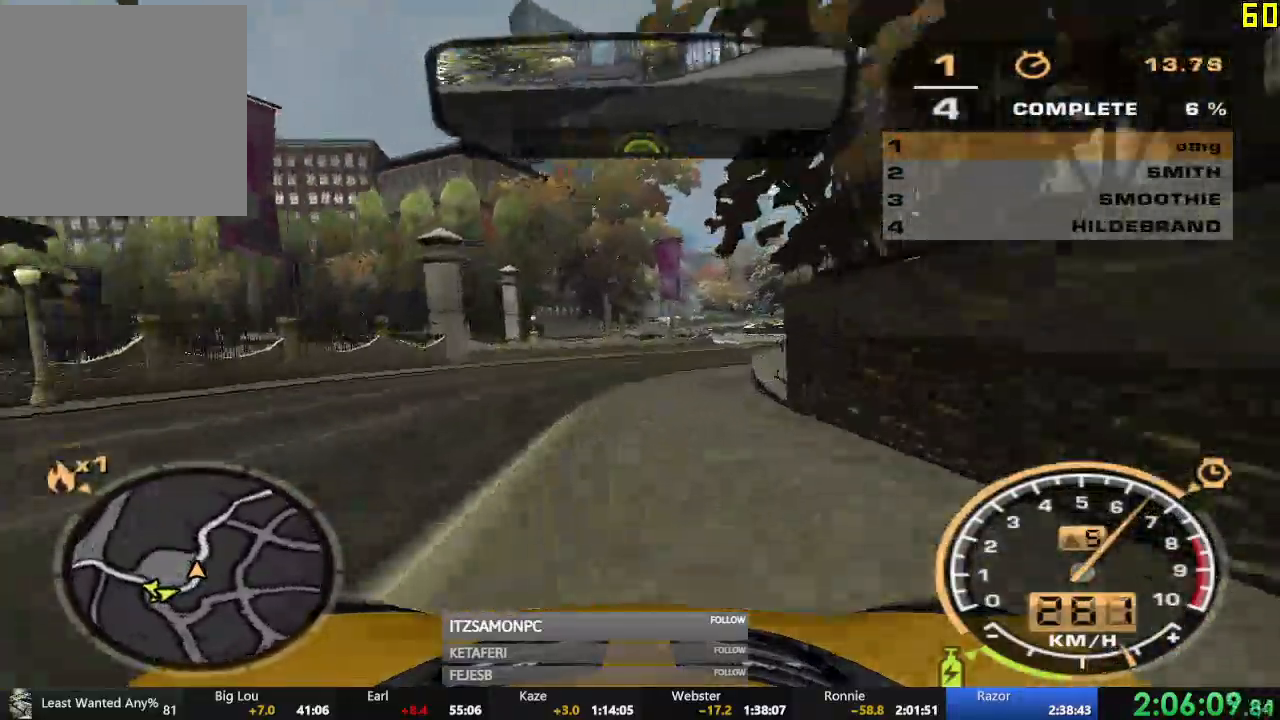
{"buttons": ["R2"], "left_stick": "center", "events": [[434, "left_stick", "center"]]}
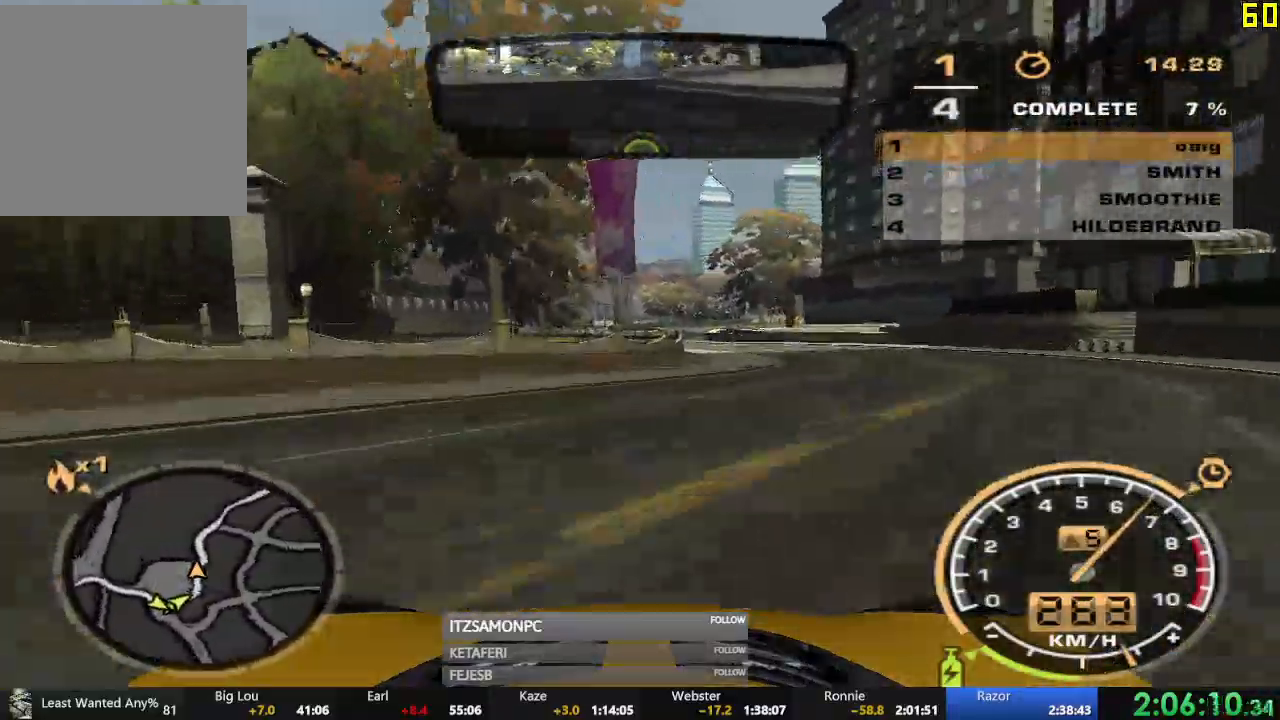
{"buttons": ["R2"], "left_stick": "left", "events": [[50, "left_stick", "left"], [183, "left_stick", "center"], [500, "left_stick", "left"]]}
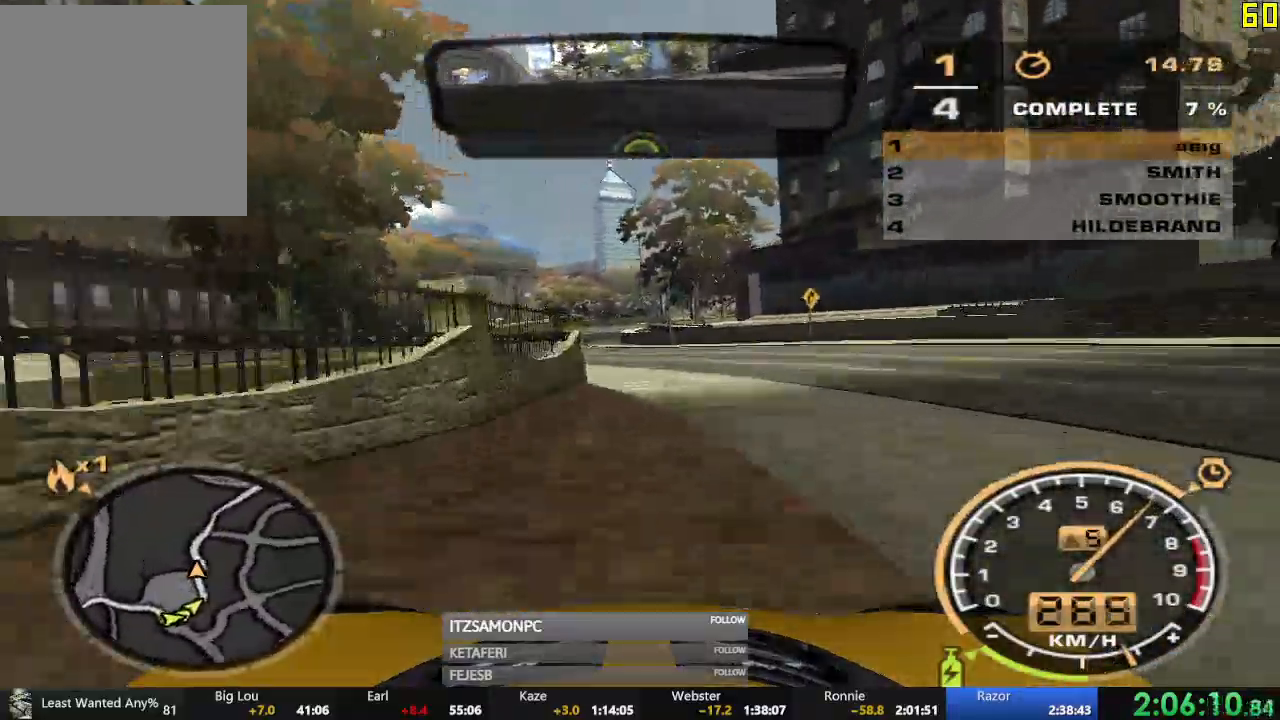
{"buttons": ["R2"], "left_stick": "right", "events": [[350, "left_stick", "center"], [400, "left_stick", "right"]]}
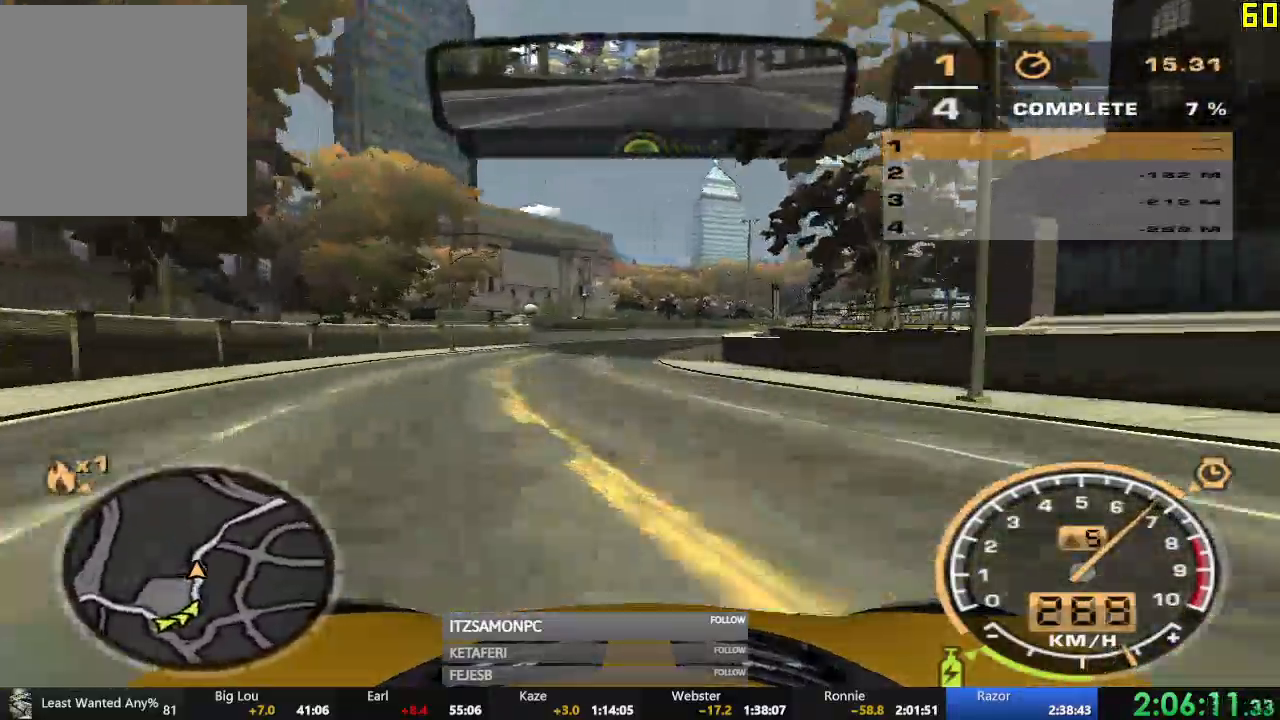
{"buttons": ["R2"], "left_stick": "right", "events": [[317, "left_stick", "center"], [433, "left_stick", "right"]]}
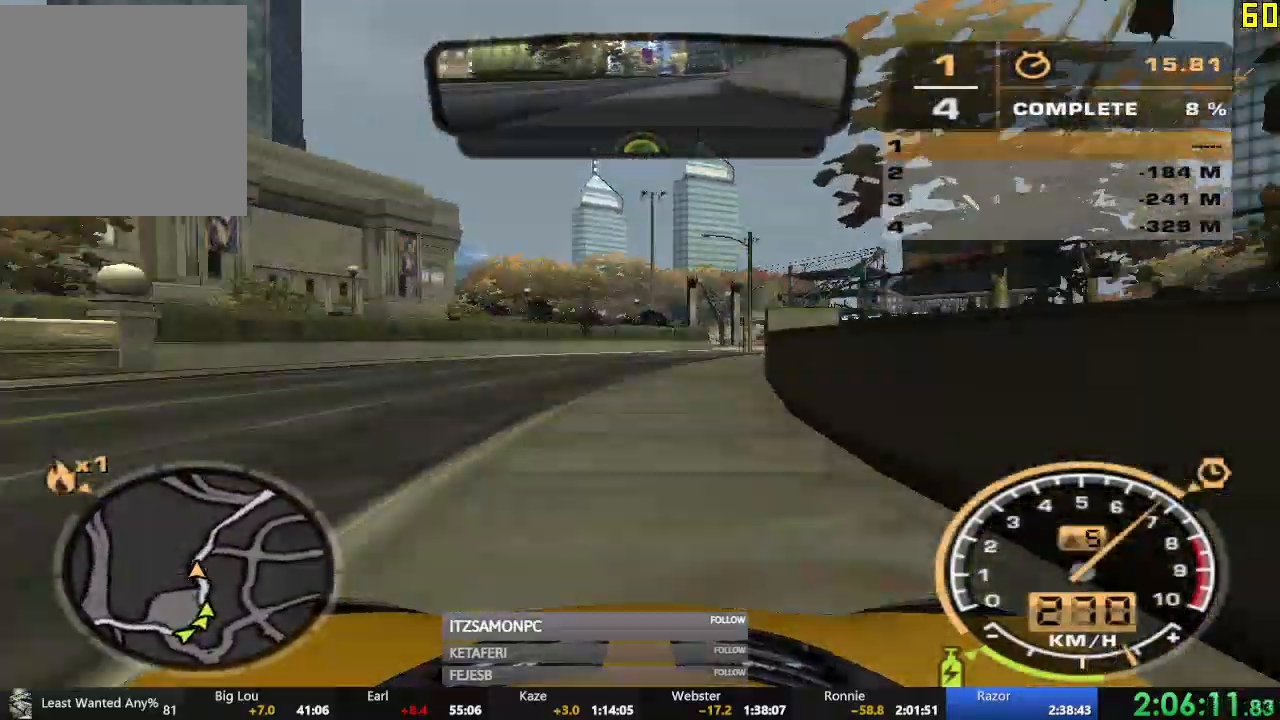
{"buttons": ["R2"], "left_stick": "center", "events": [[284, "left_stick", "center"], [334, "left_stick", "left"], [484, "left_stick", "center"]]}
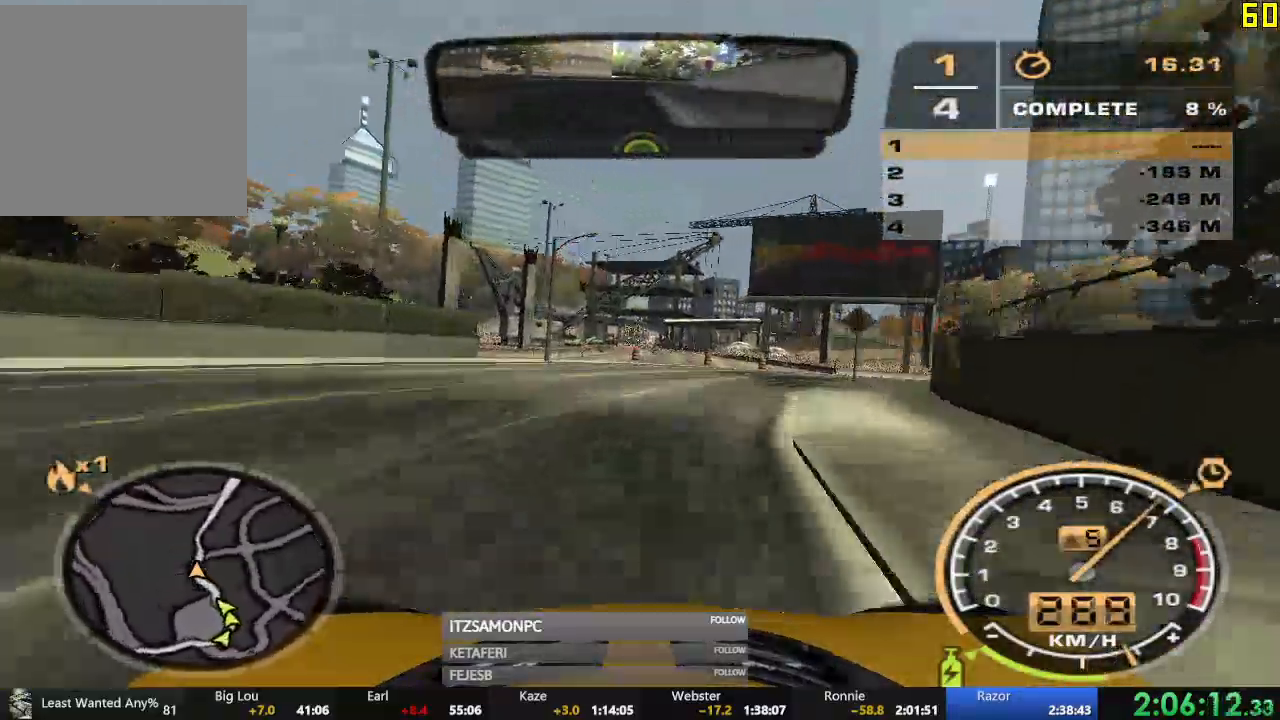
{"buttons": ["R2"], "left_stick": "left", "events": [[300, "left_stick", "left"]]}
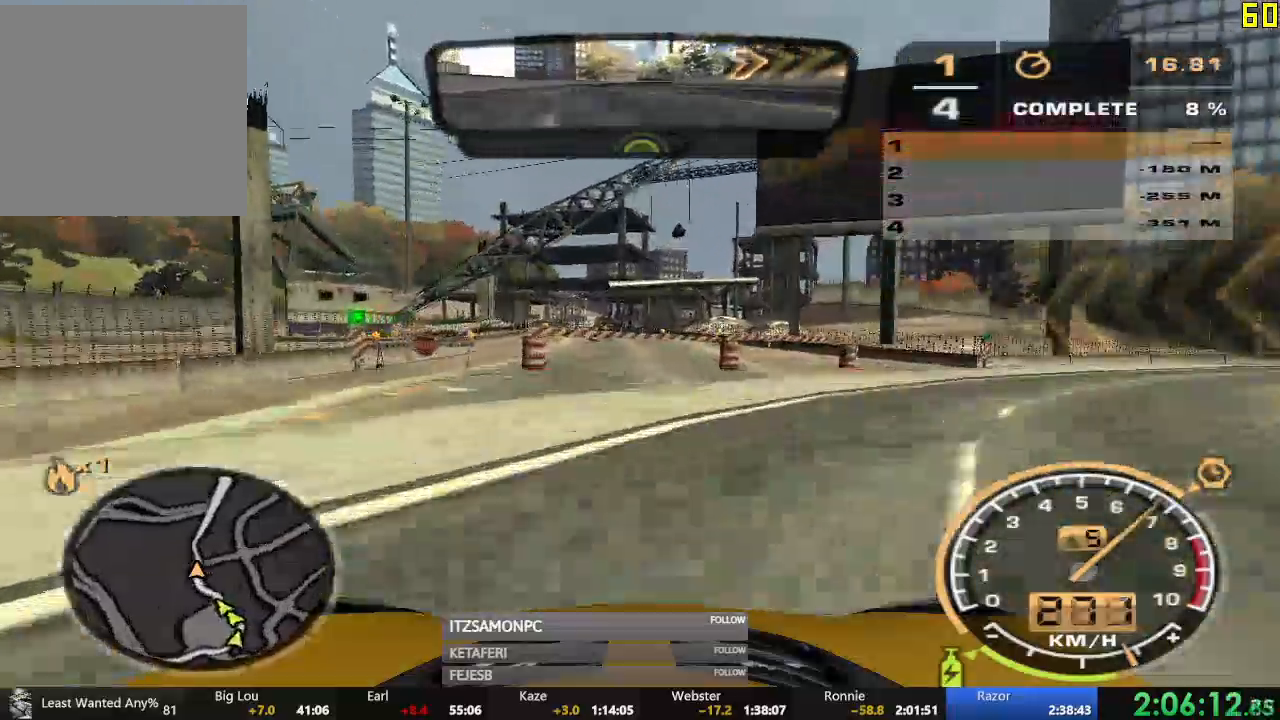
{"buttons": ["R2"], "left_stick": "right", "events": [[117, "left_stick", "center"], [434, "left_stick", "right"]]}
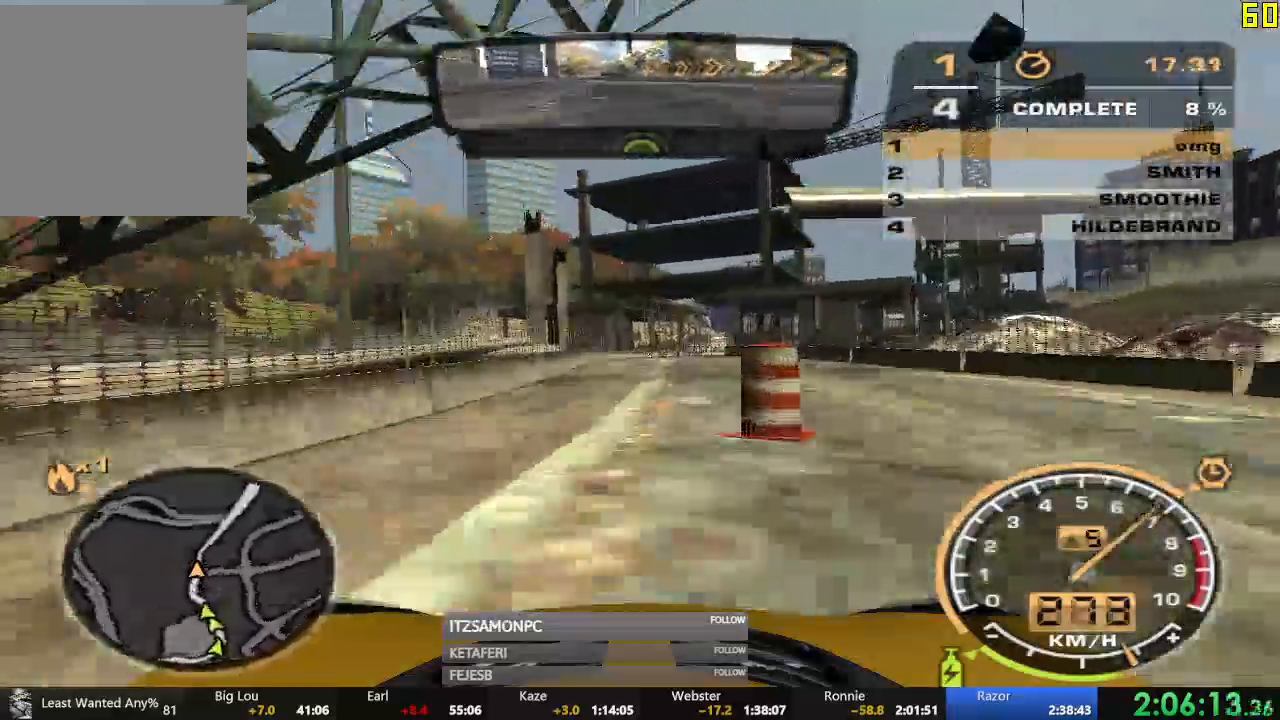
{"buttons": ["R2"], "left_stick": "center", "events": [[283, "left_stick", "center"]]}
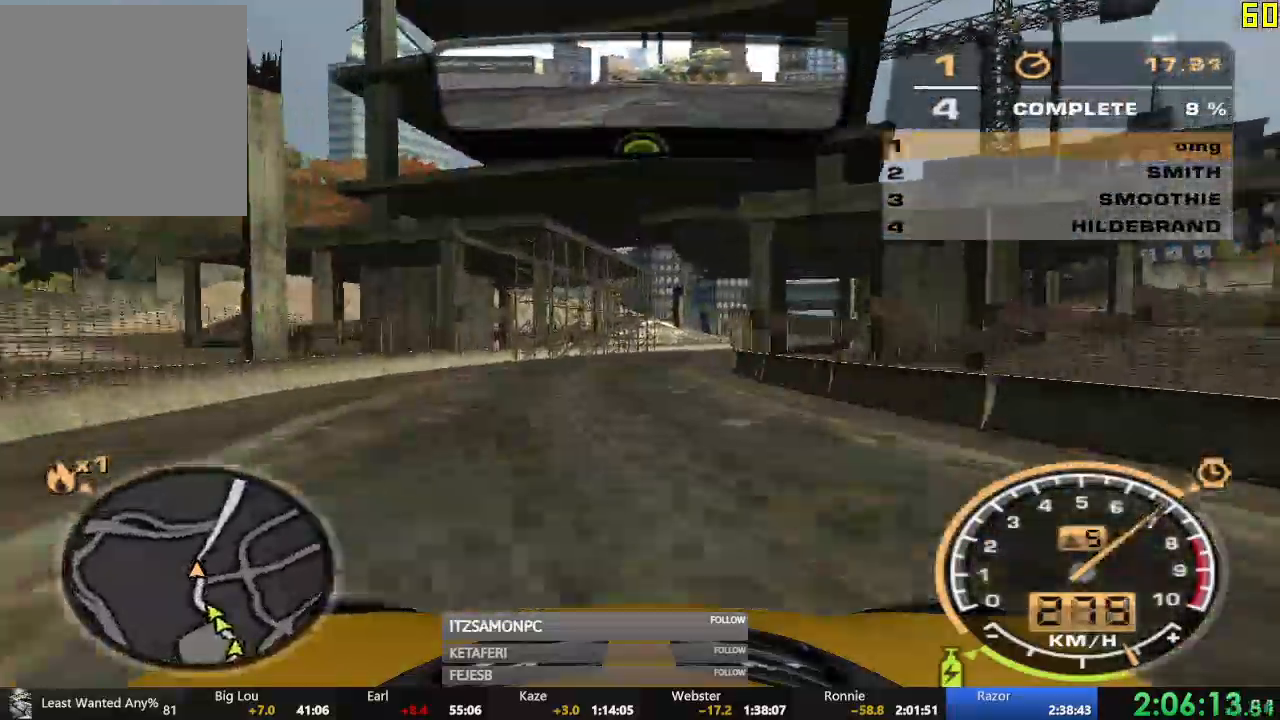
{"buttons": ["R2"], "left_stick": "left", "events": [[50, "left_stick", "right"], [350, "left_stick", "center"], [451, "left_stick", "left"]]}
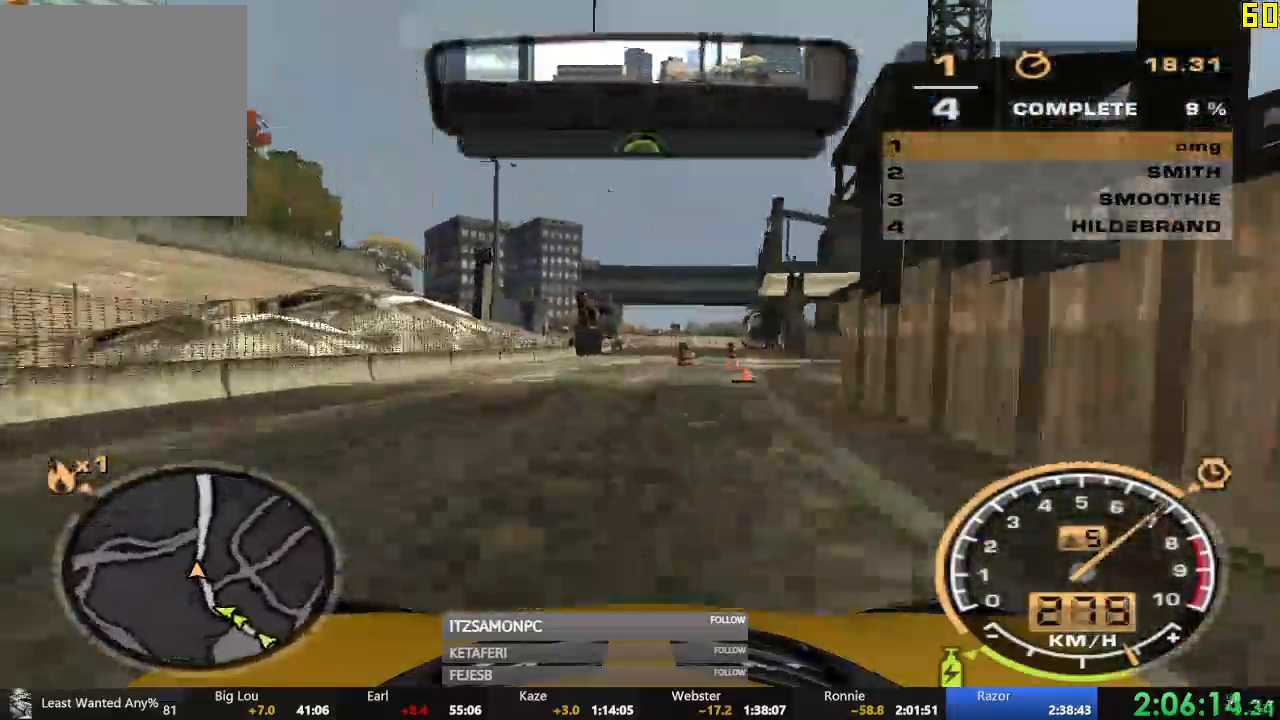
{"buttons": ["R2"], "left_stick": "center", "events": [[166, "left_stick", "center"], [333, "left_stick", "right"], [483, "left_stick", "center"]]}
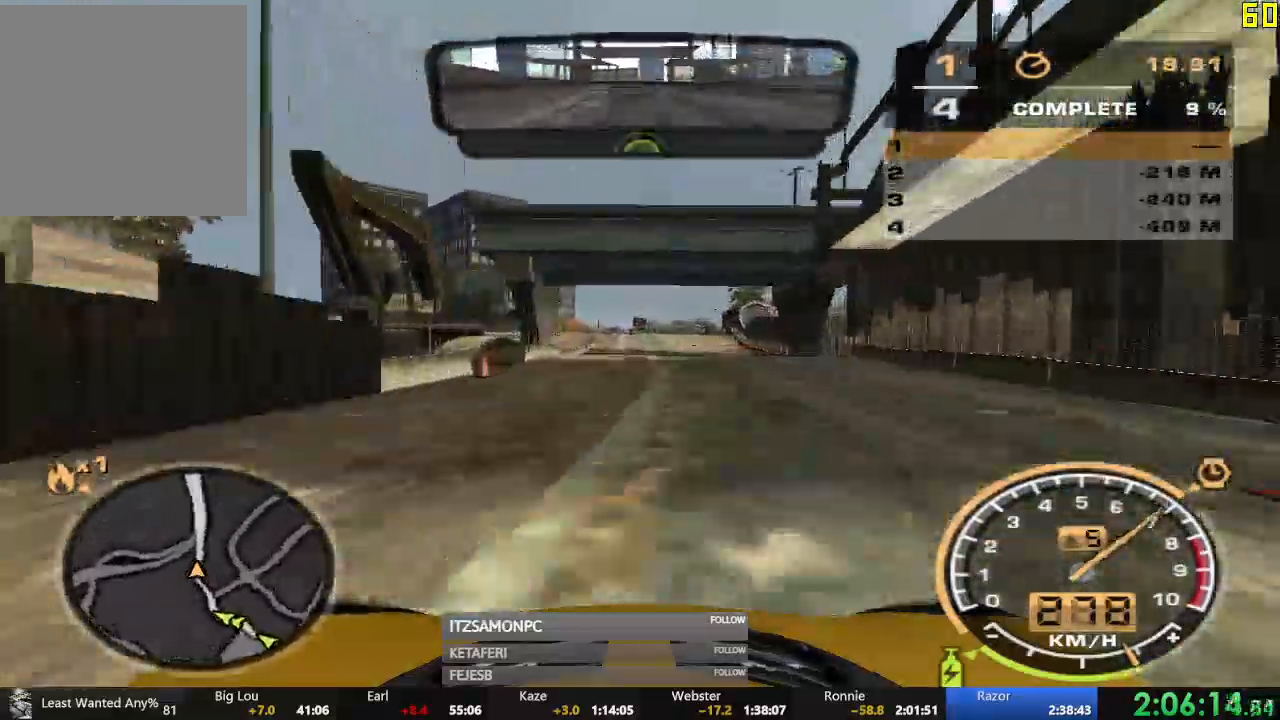
{"buttons": ["R2"], "left_stick": "center", "events": [[184, "left_stick", "left"], [350, "left_stick", "center"]]}
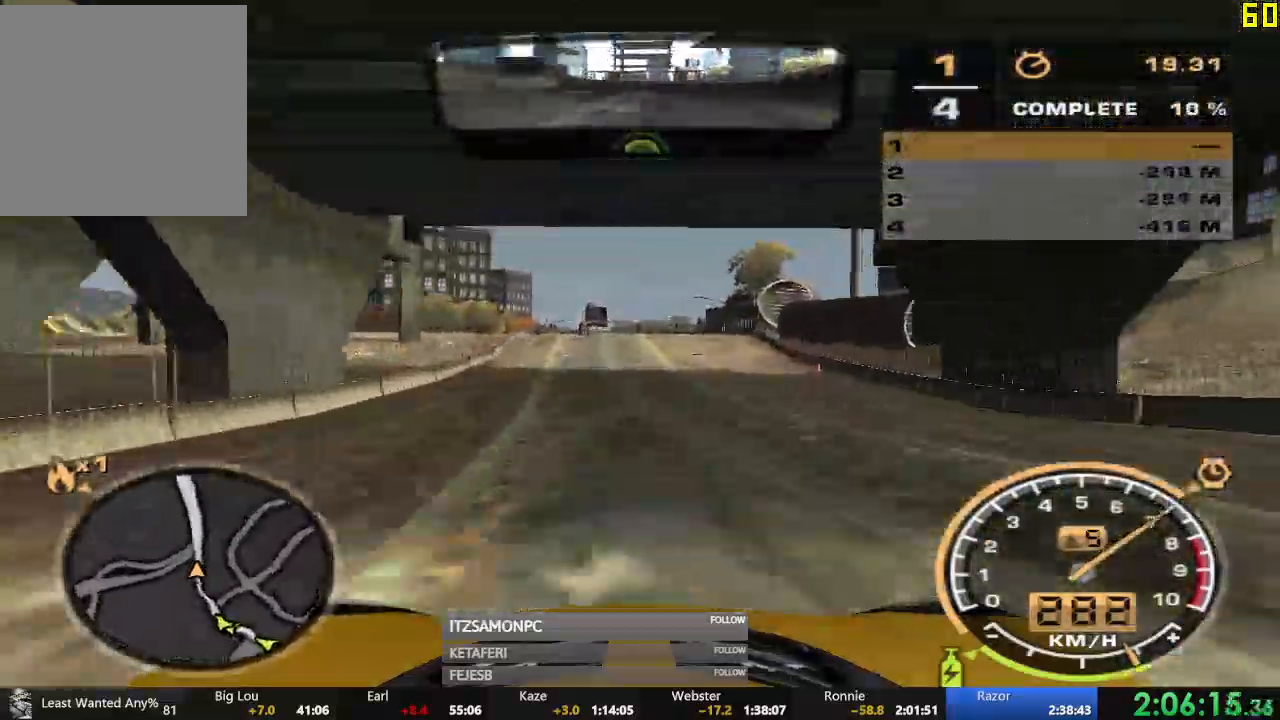
{"buttons": ["R2"], "left_stick": "center", "events": []}
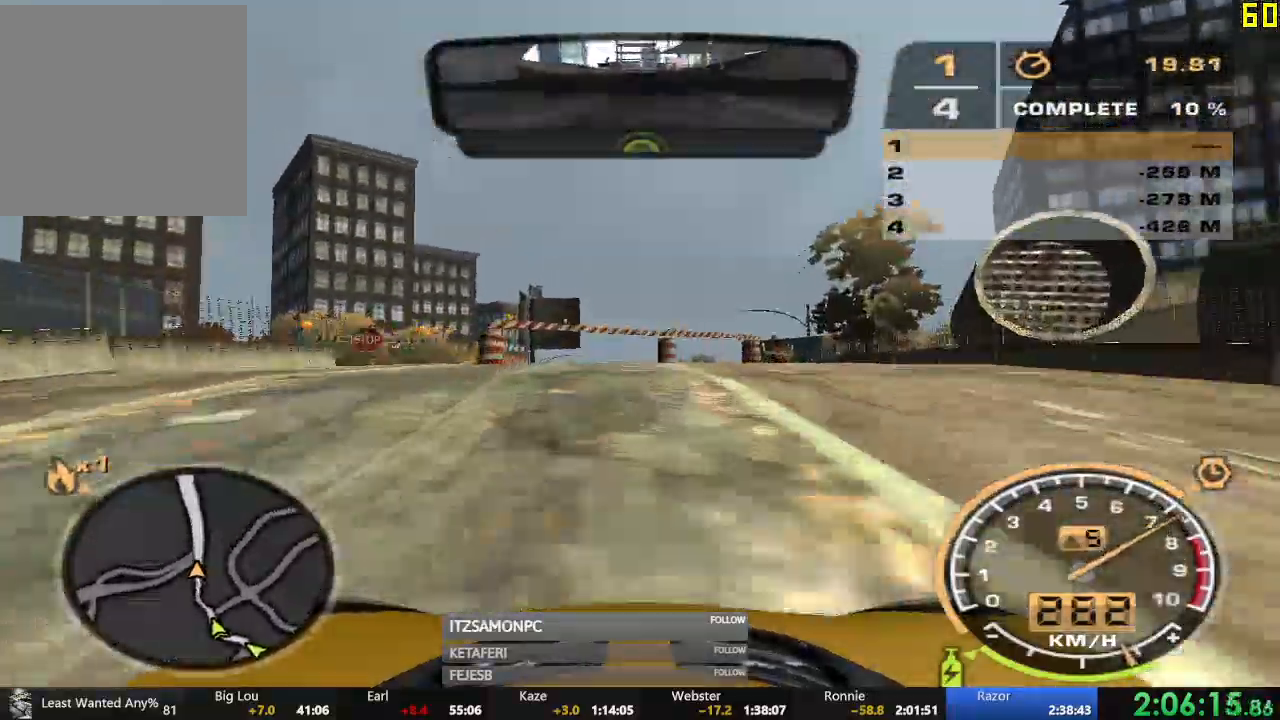
{"buttons": ["R2"], "left_stick": "center", "events": []}
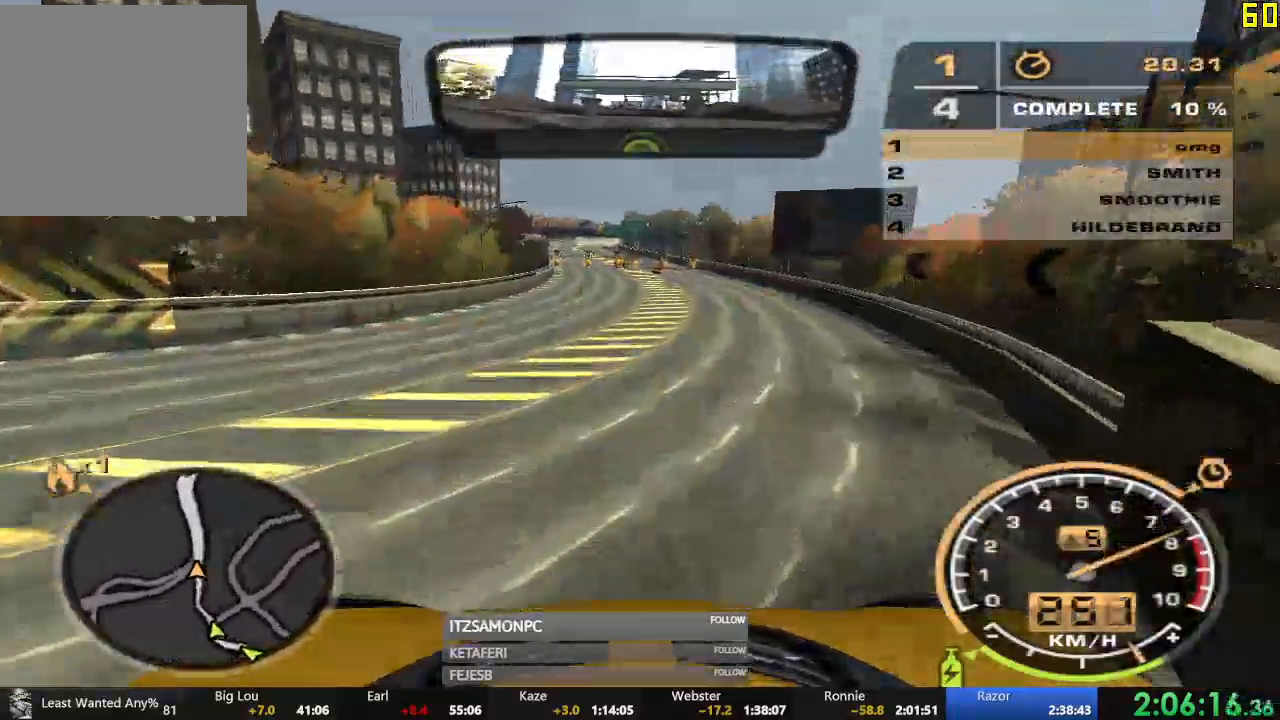
{"buttons": ["R2"], "left_stick": "center", "events": []}
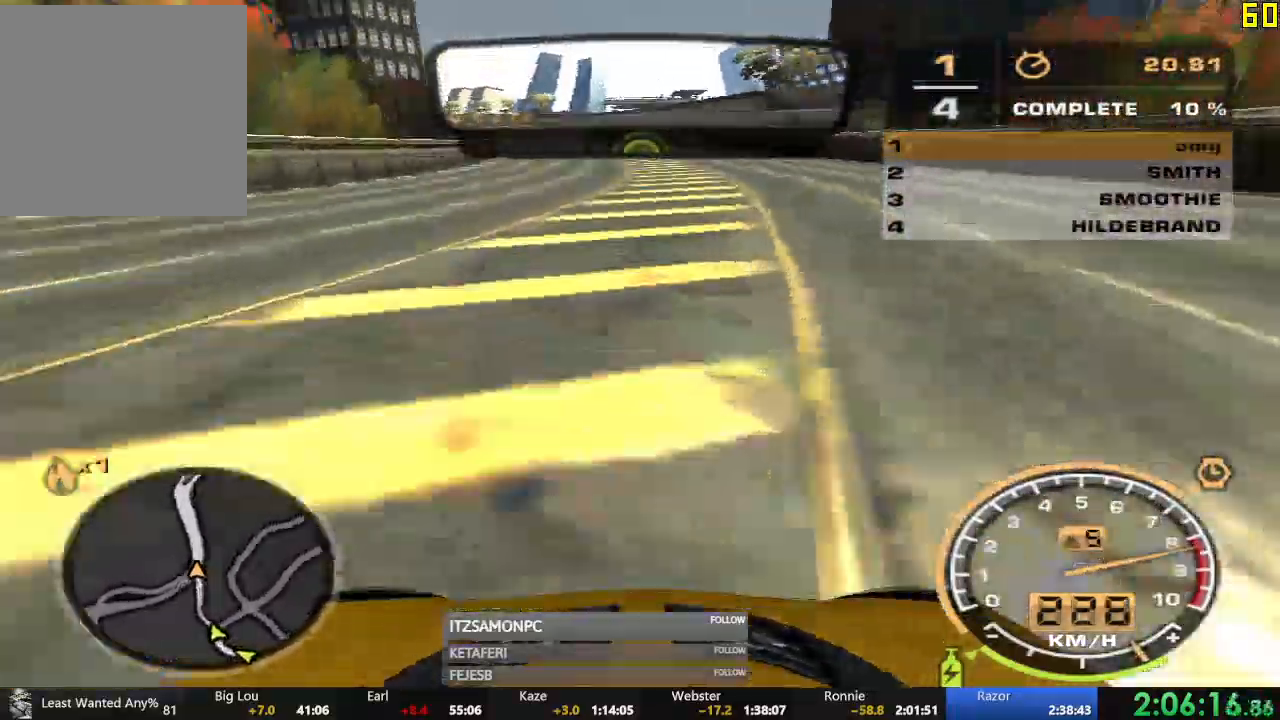
{"buttons": ["R2"], "left_stick": "center", "events": [[367, "left_stick", "left"], [467, "left_stick", "center"]]}
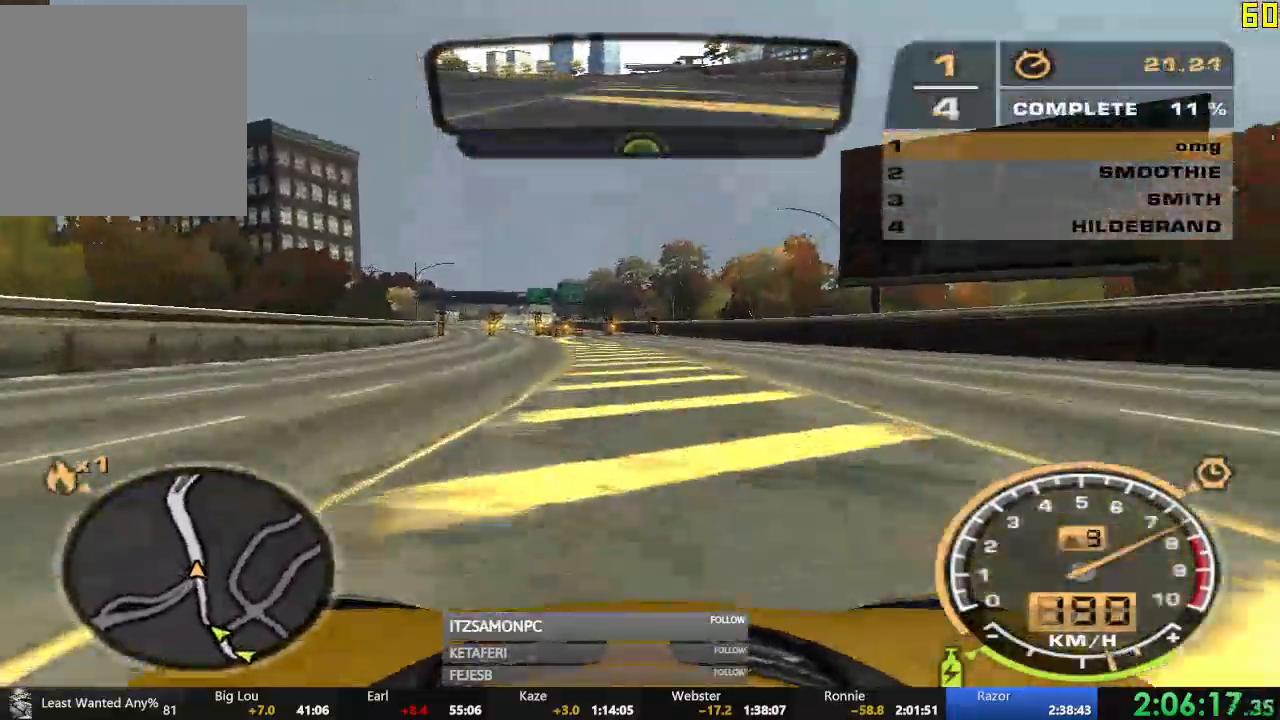
{"buttons": ["A", "R2"], "left_stick": "center", "events": [[16, "A", "down"]]}
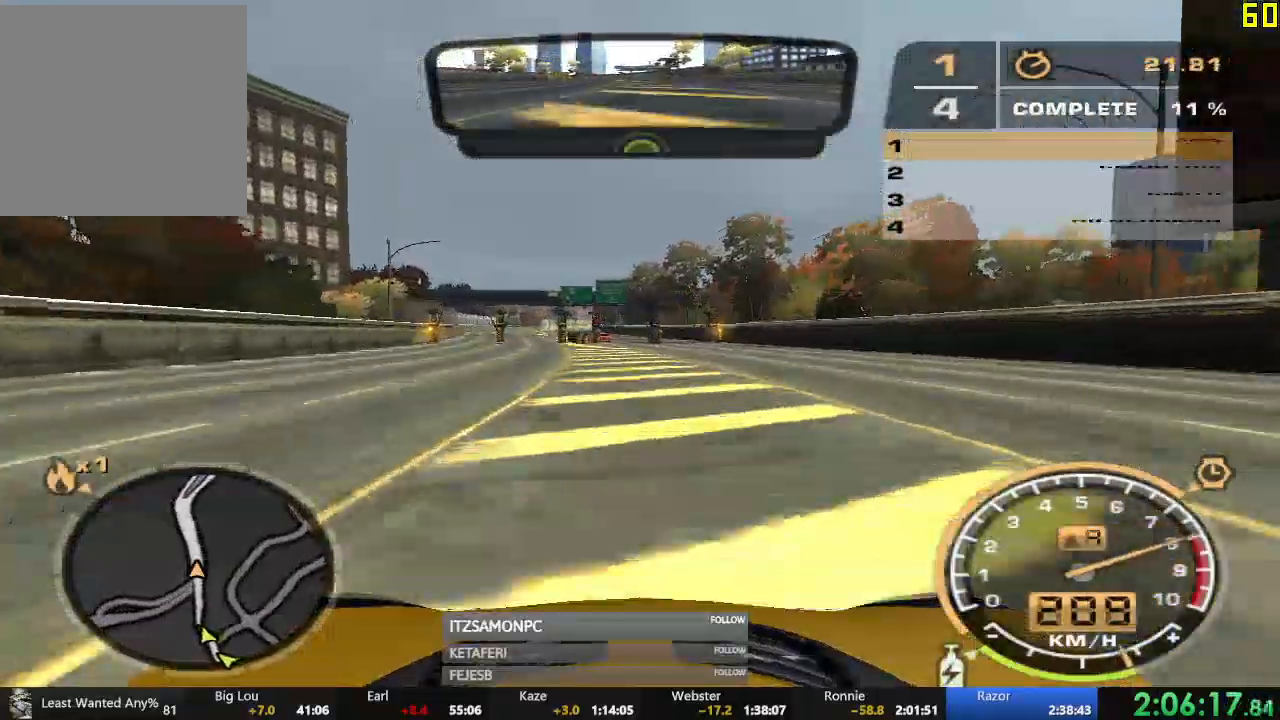
{"buttons": ["A", "R2"], "left_stick": "center", "events": [[250, "left_stick", "right"], [334, "left_stick", "center"]]}
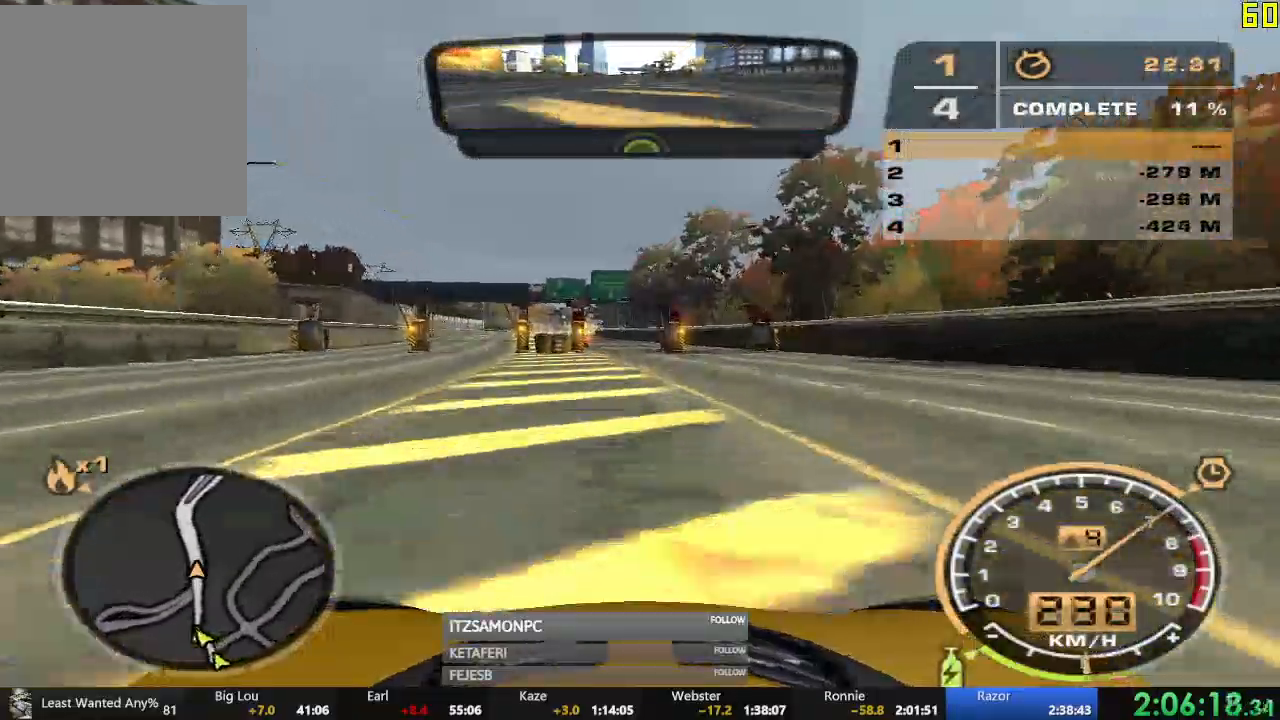
{"buttons": ["A", "R2"], "left_stick": "center", "events": []}
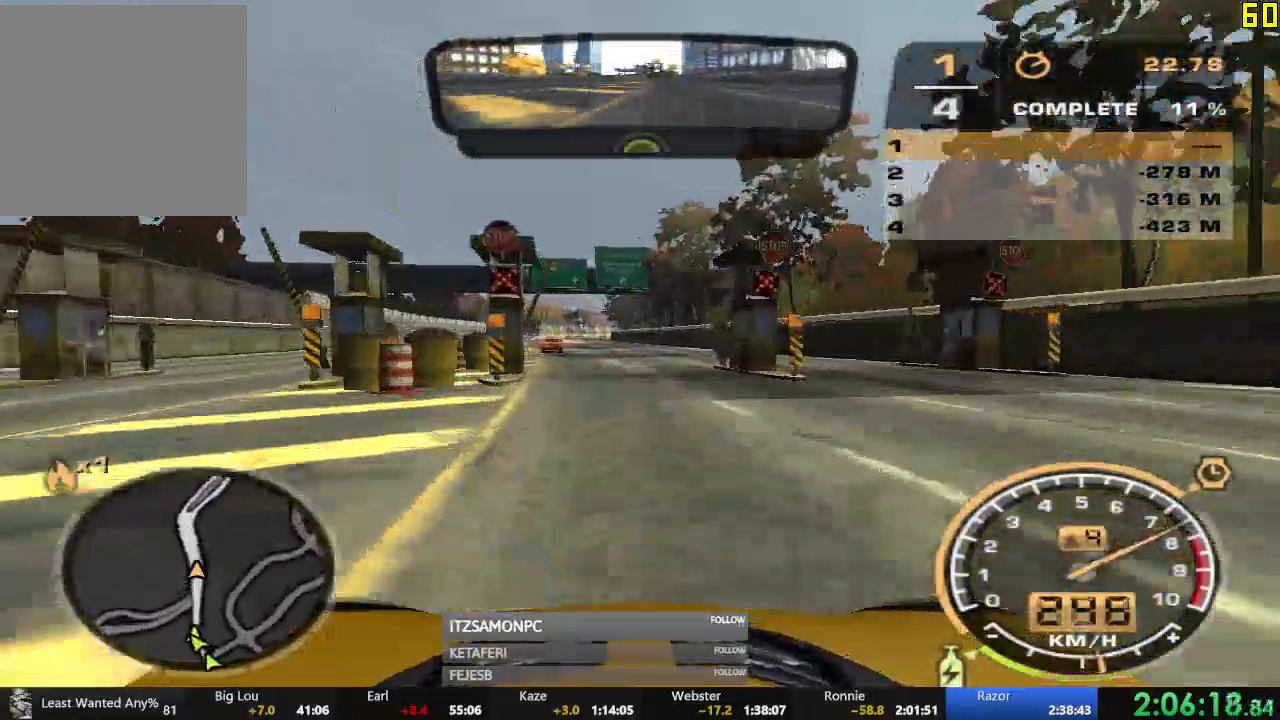
{"buttons": ["A", "R2"], "left_stick": "center", "events": []}
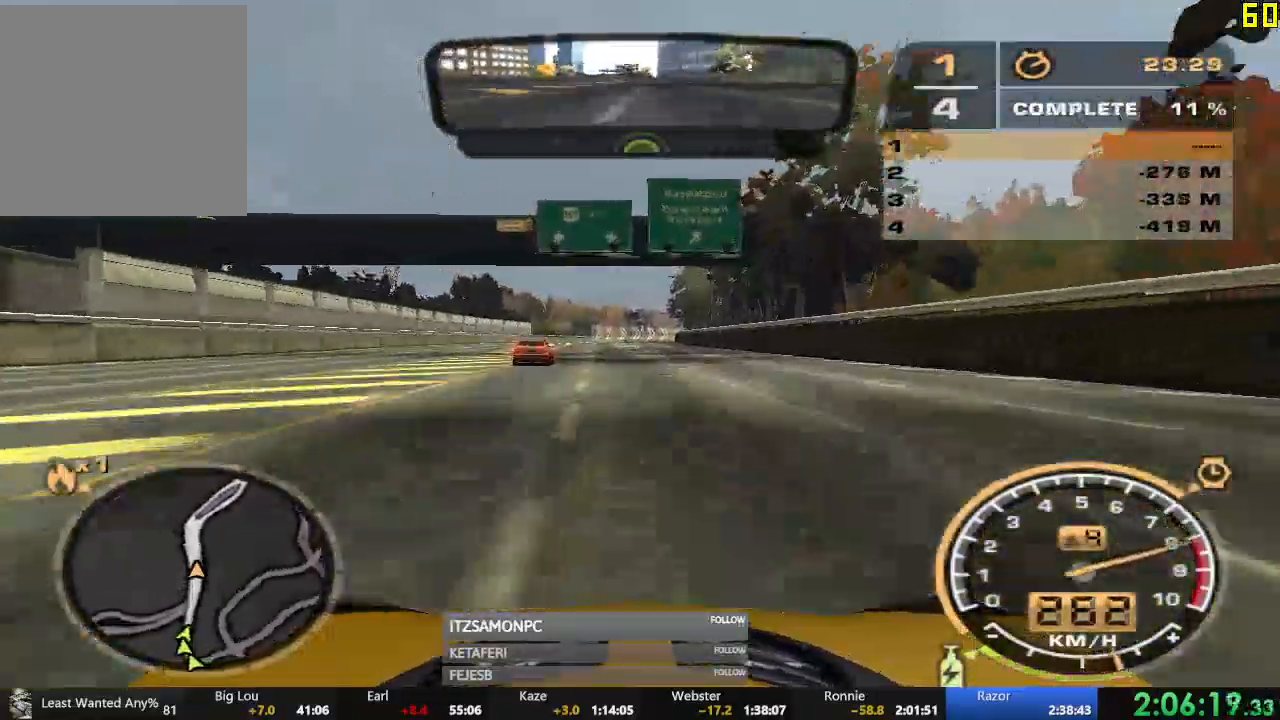
{"buttons": ["R2"], "left_stick": "center", "events": [[117, "A", "up"]]}
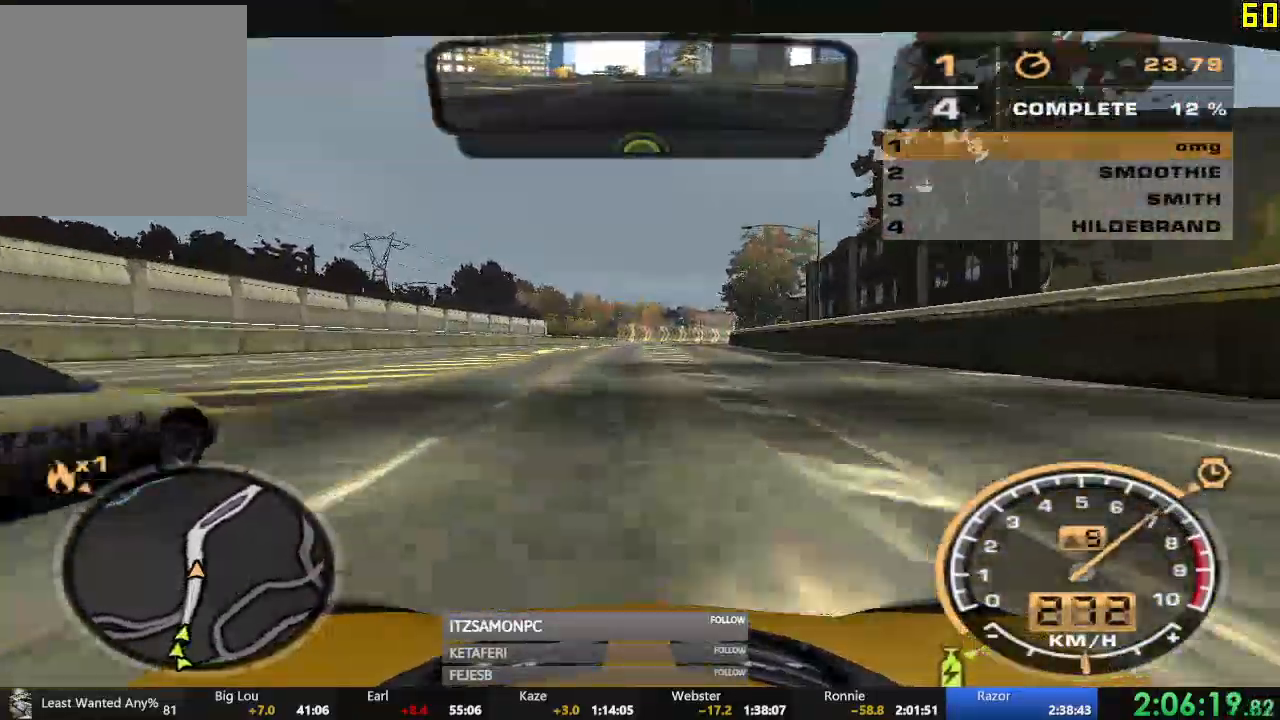
{"buttons": ["R2"], "left_stick": "center", "events": [[17, "left_stick", "right"], [151, "left_stick", "center"]]}
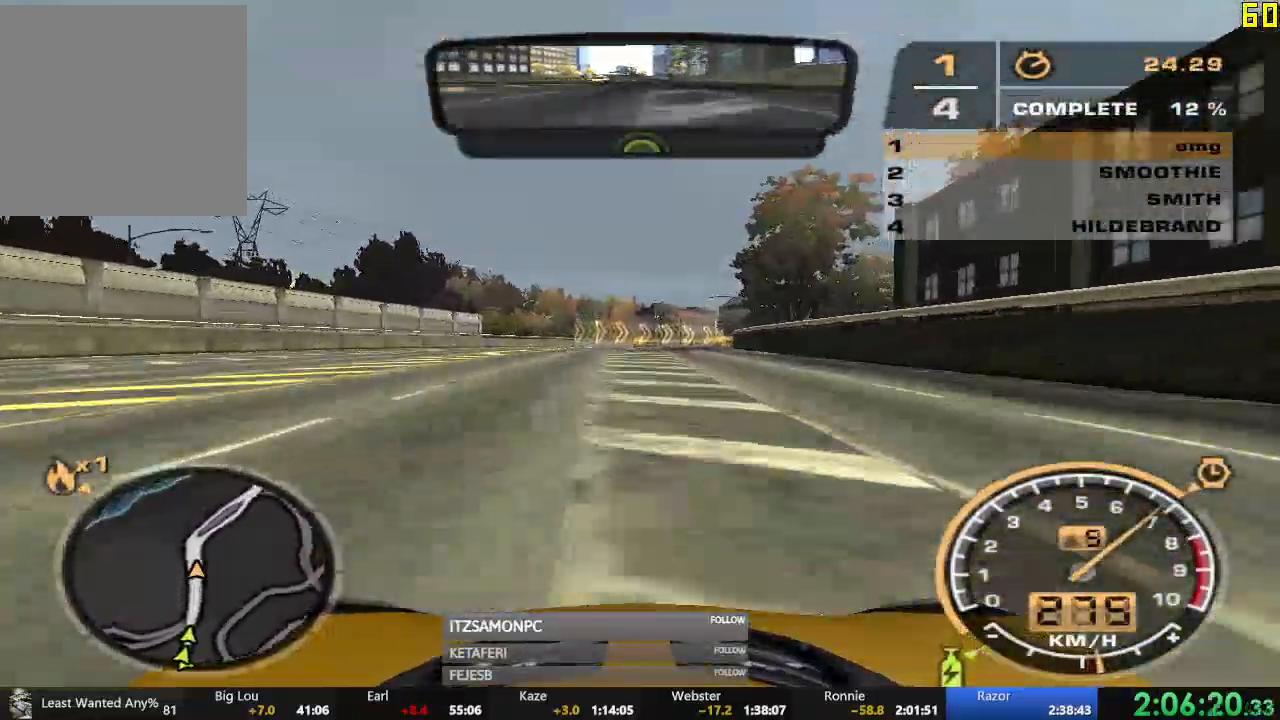
{"buttons": ["R2"], "left_stick": "center", "events": []}
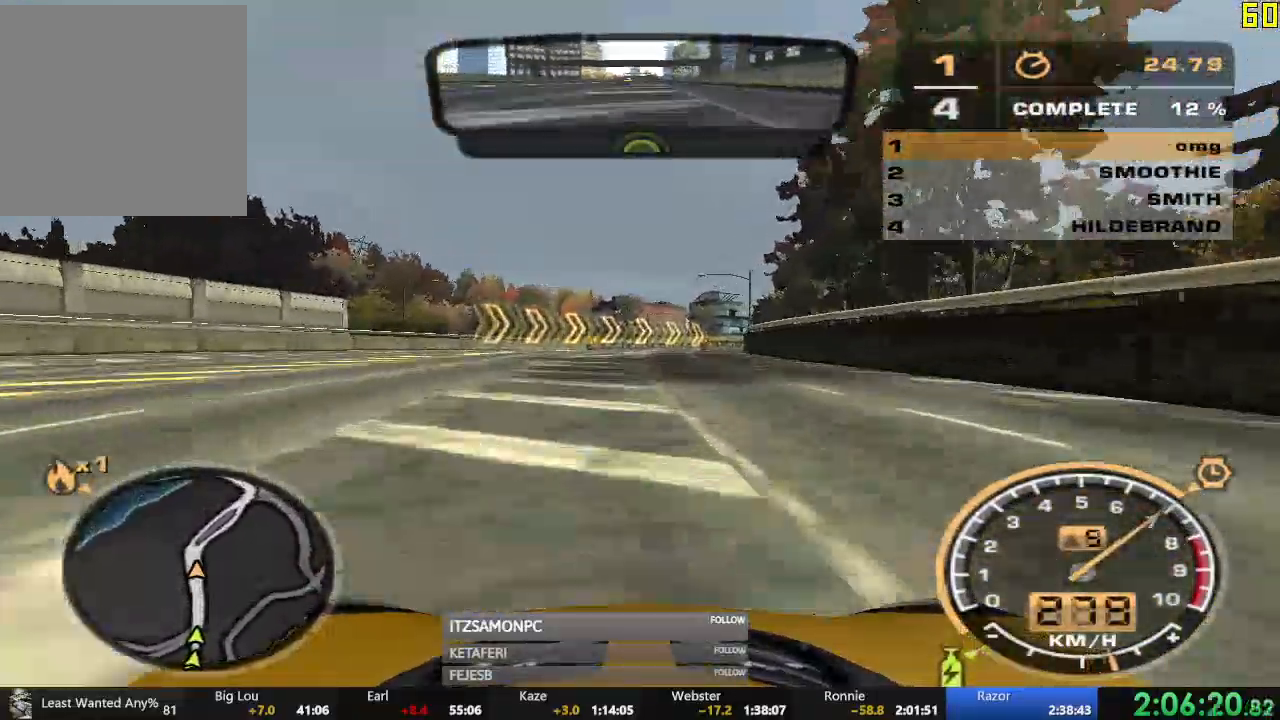
{"buttons": ["R2"], "left_stick": "right", "events": [[367, "left_stick", "right"]]}
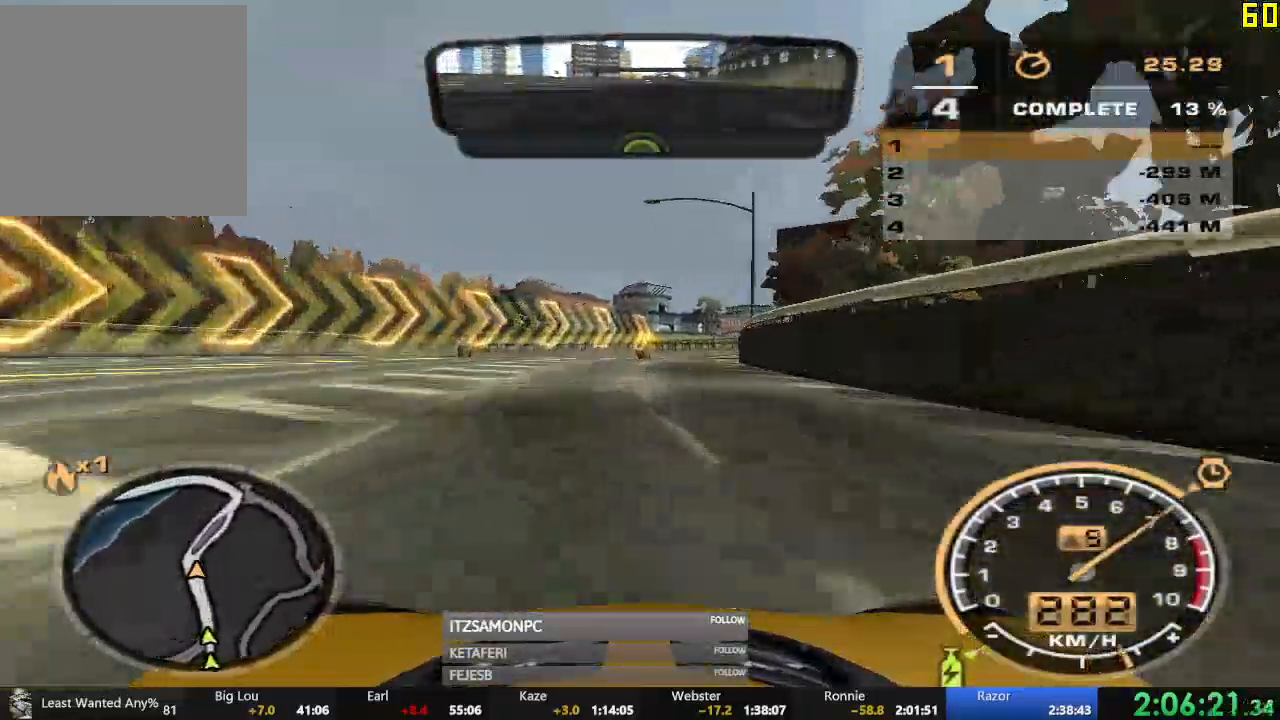
{"buttons": ["R2"], "left_stick": "right", "events": [[17, "left_stick", "center"], [183, "left_stick", "right"]]}
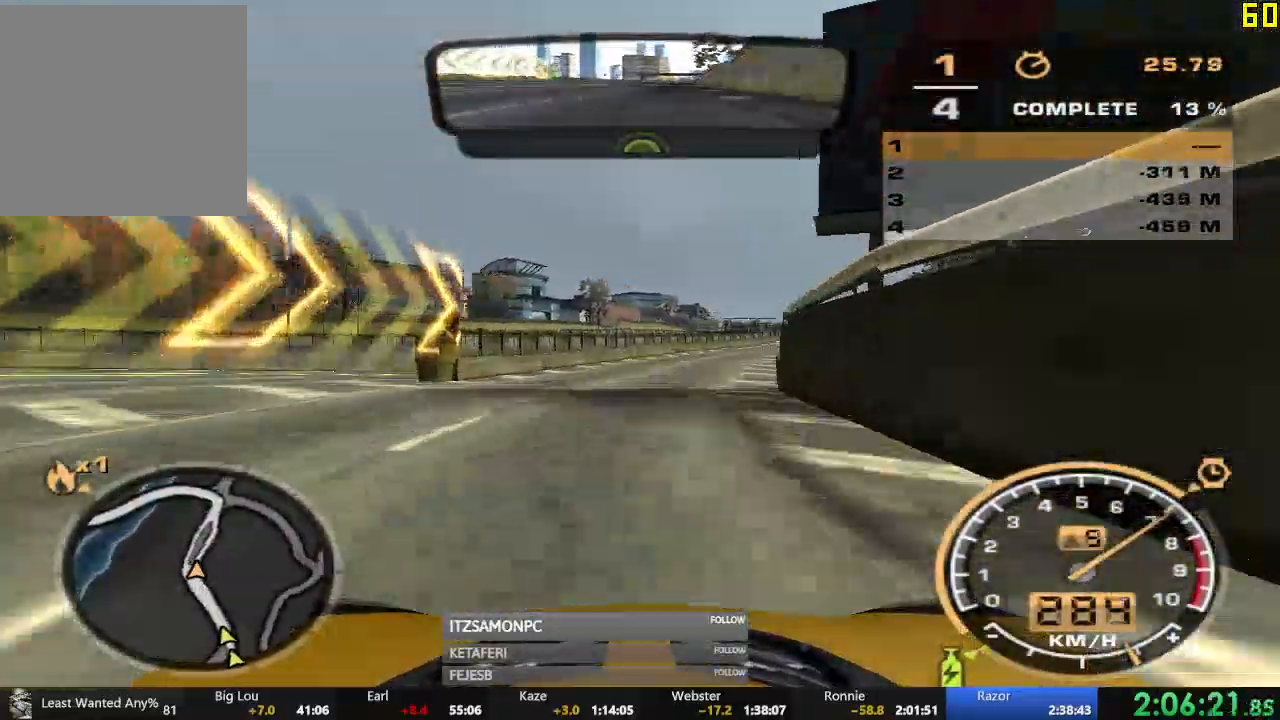
{"buttons": ["R2"], "left_stick": "right", "events": []}